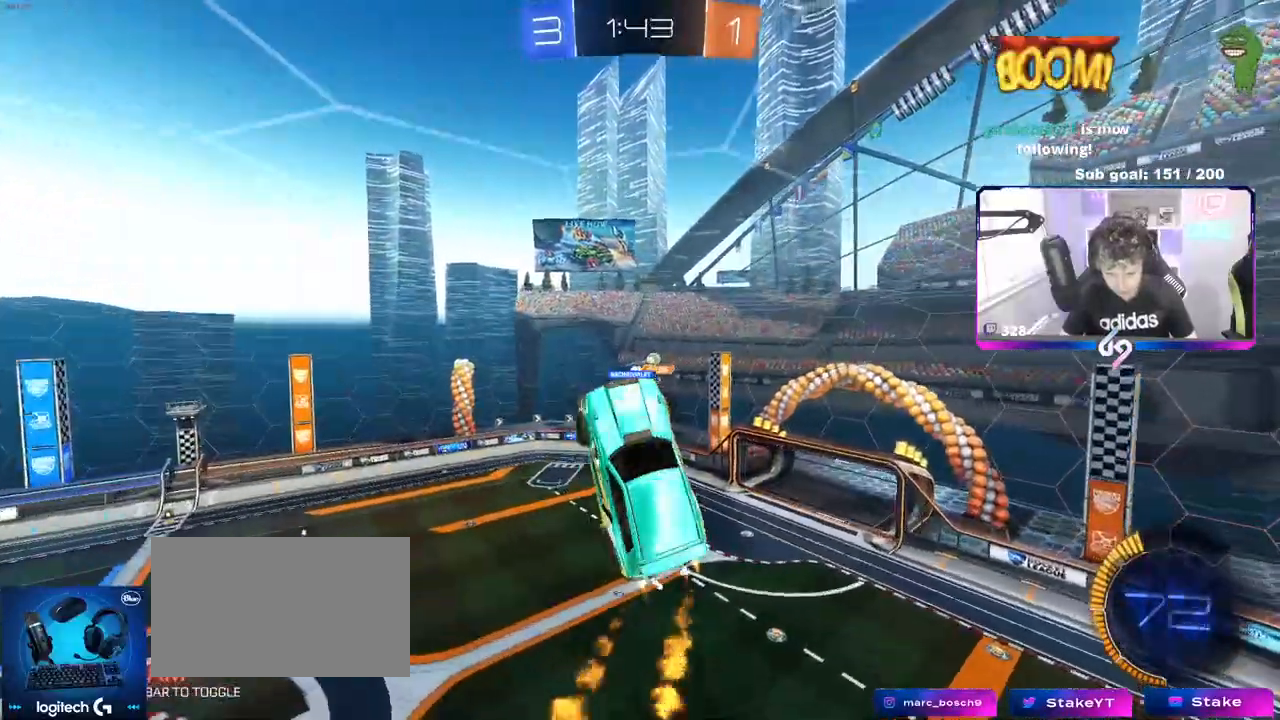
Gameplay with keyboard and mouse; each line is a JSON object with the keys and mouse buttons held at the frame after it. "events" lists presses ("down") and releases ("up") of "1", "2", "3", "4", "5", "a", "alt", "c", "caps_lock", "ctrl", "d", "e", "f", "g", "q", "r", "s", "shift", "space", "t", "tab", "v", "w", "x", "z", "mouse_left", "mouse_wheel" and "mouse_right" between this image and that frame as [ms after this image, input, new state], when the widget could be followed in between. "mouse_left", "mouse_wheel", "mouse_right" = the "left", "wheel", "right" buttons of the "mouse" list. No other keys are recorded. "wheel" means that the mouse wheel is clicked or scrolled. Not read: mouse_move.
{"keys": ["shift"], "mouse": ["left"], "events": [[117, "mouse_left", "up"], [150, "d", "up"], [200, "d", "down"], [200, "mouse_left", "down"], [250, "d", "up"], [300, "d", "down"], [483, "d", "up"], [483, "shift", "down"]]}
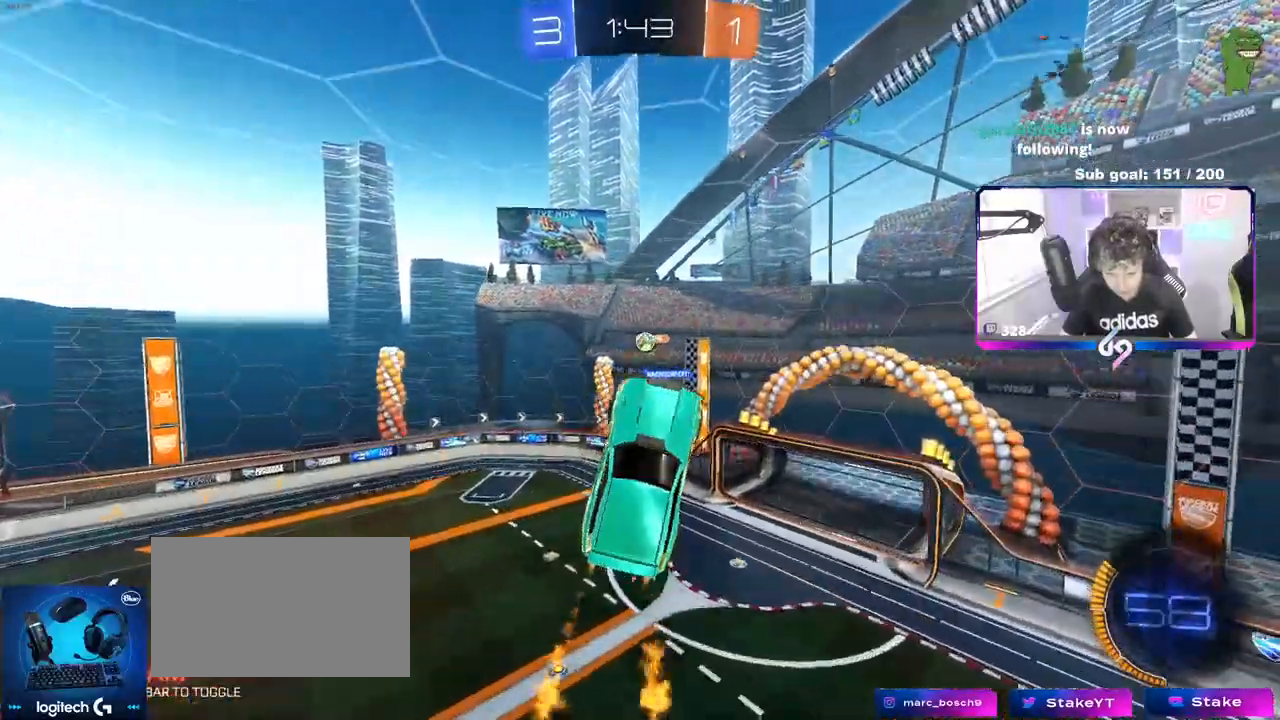
{"keys": ["a"], "mouse": ["left"], "events": [[33, "a", "down"], [83, "w", "down"], [133, "shift", "up"], [217, "a", "up"], [217, "w", "up"], [400, "s", "down"], [450, "a", "down"], [500, "s", "up"]]}
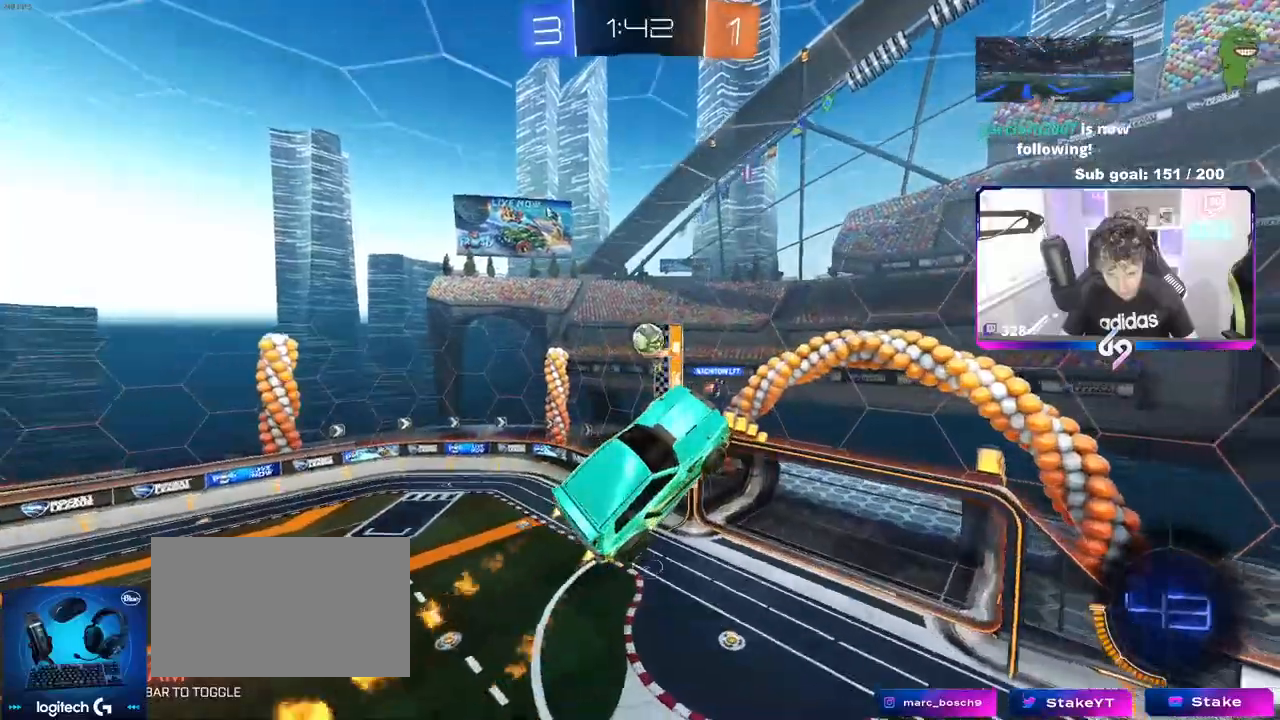
{"keys": ["w"], "mouse": ["left"], "events": [[50, "a", "up"], [133, "d", "down"], [183, "d", "up"], [250, "a", "down"], [283, "a", "up"], [317, "w", "down"]]}
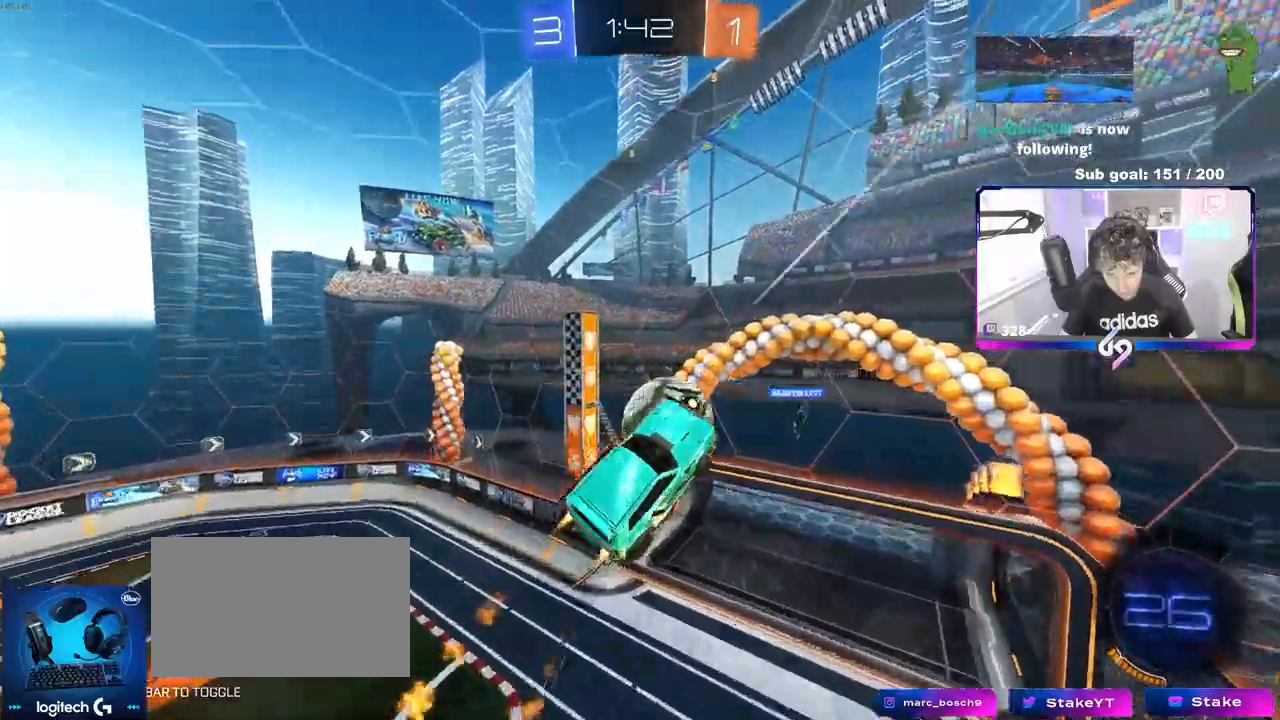
{"keys": ["d", "s"], "mouse": [], "events": [[17, "mouse_right", "down"], [17, "shift", "down"], [67, "d", "down"], [117, "mouse_left", "up"], [117, "mouse_right", "up"], [117, "s", "down"], [117, "w", "up"], [500, "shift", "up"]]}
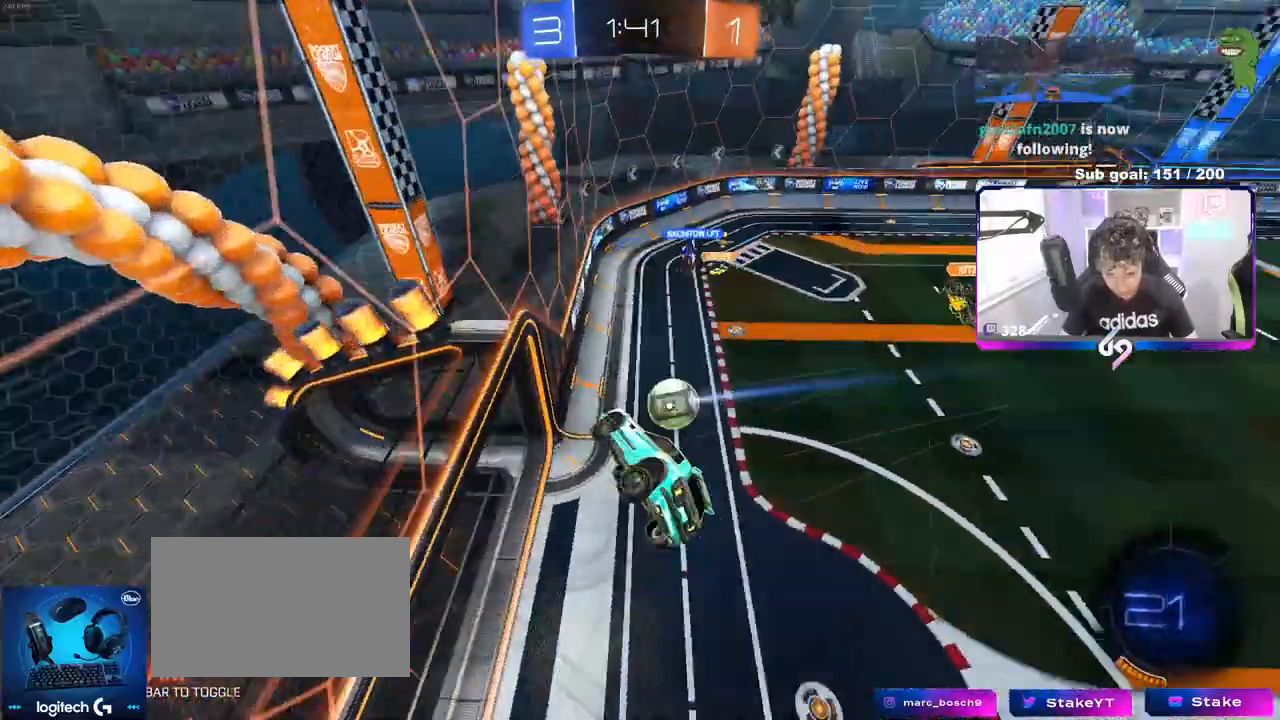
{"keys": ["d", "w"], "mouse": [], "events": [[83, "s", "up"], [133, "d", "up"], [217, "a", "down"], [217, "w", "down"], [267, "a", "up"], [317, "d", "down"]]}
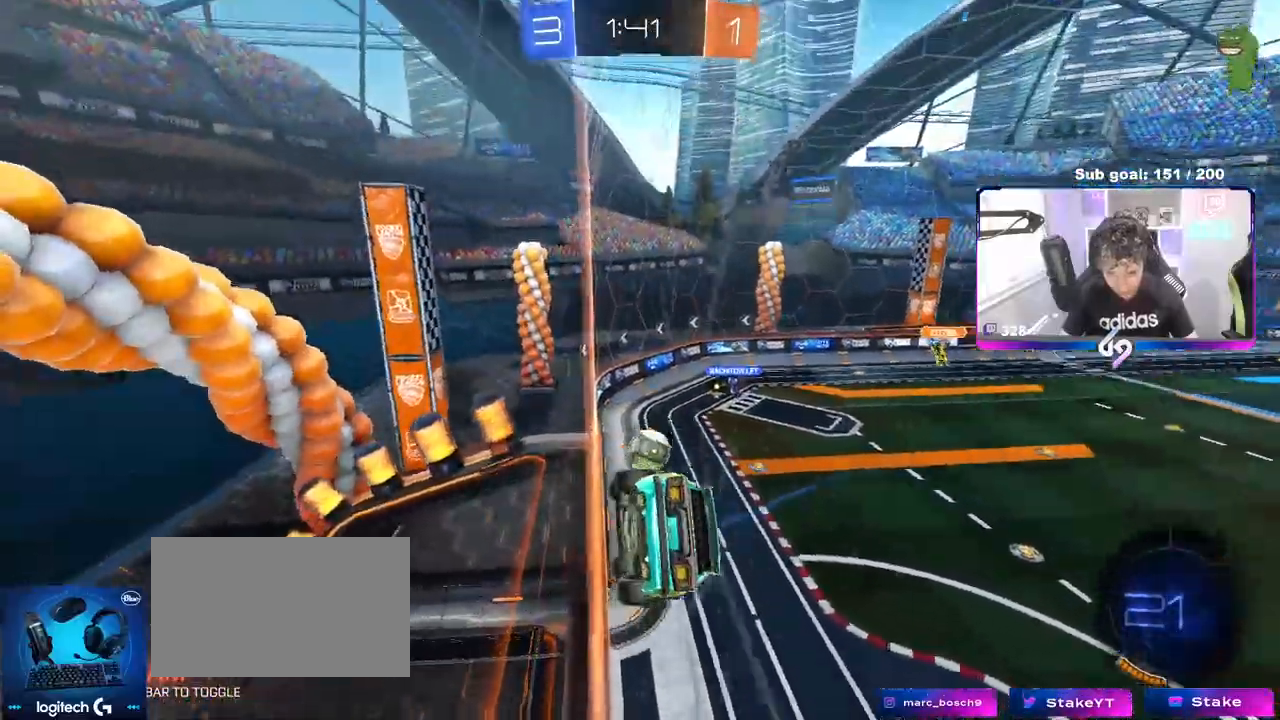
{"keys": ["a", "s"], "mouse": ["left"]}
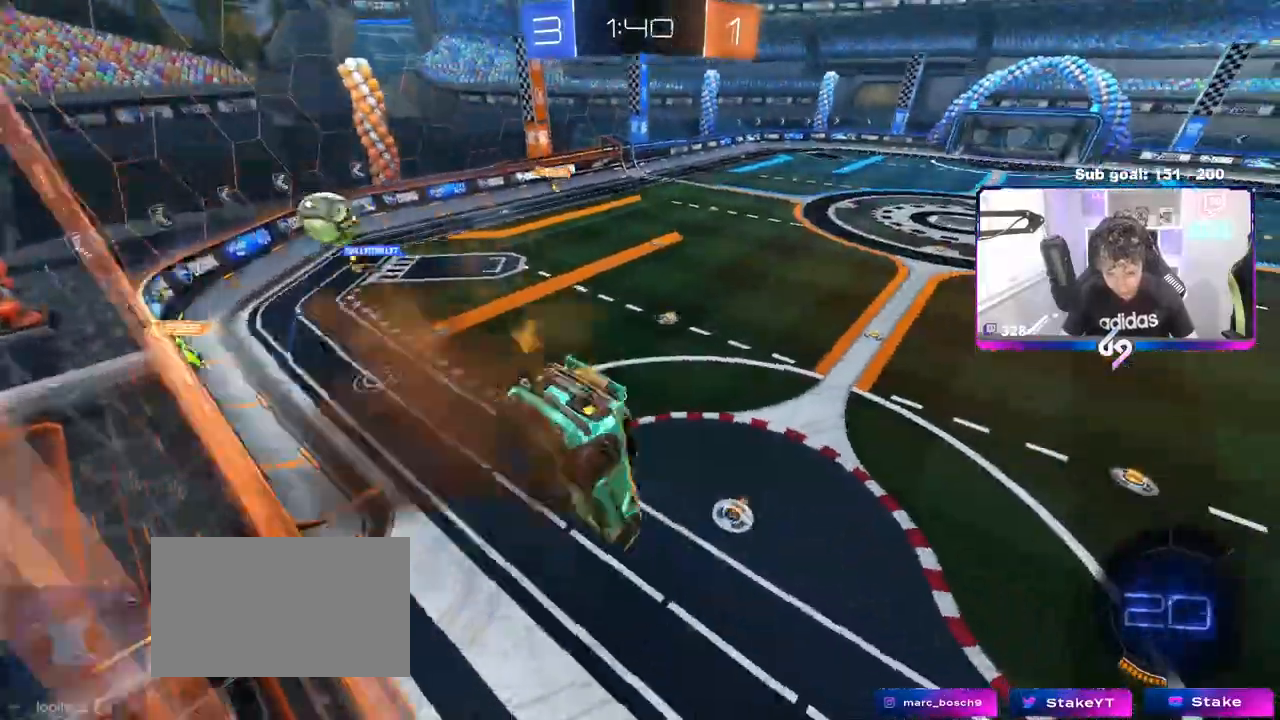
{"keys": ["d", "shift"], "mouse": ["left"], "events": [[67, "a", "up"], [67, "s", "up"], [200, "a", "down"], [200, "s", "down"], [383, "shift", "down"], [433, "a", "up"], [433, "d", "down"], [433, "s", "up"]]}
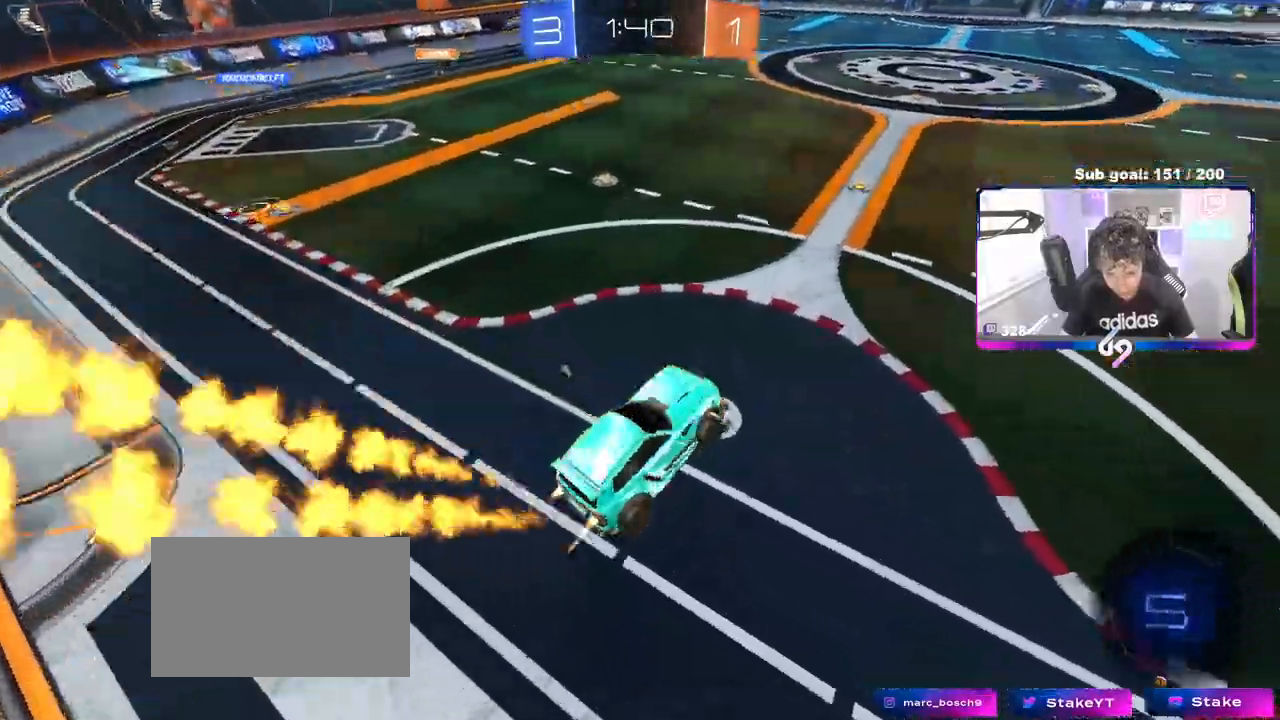
{"keys": ["w"], "mouse": ["left"], "events": [[33, "d", "up"], [33, "shift", "up"], [133, "w", "down"], [233, "mouse_right", "down"], [400, "a", "down"], [400, "mouse_right", "up"], [500, "a", "up"]]}
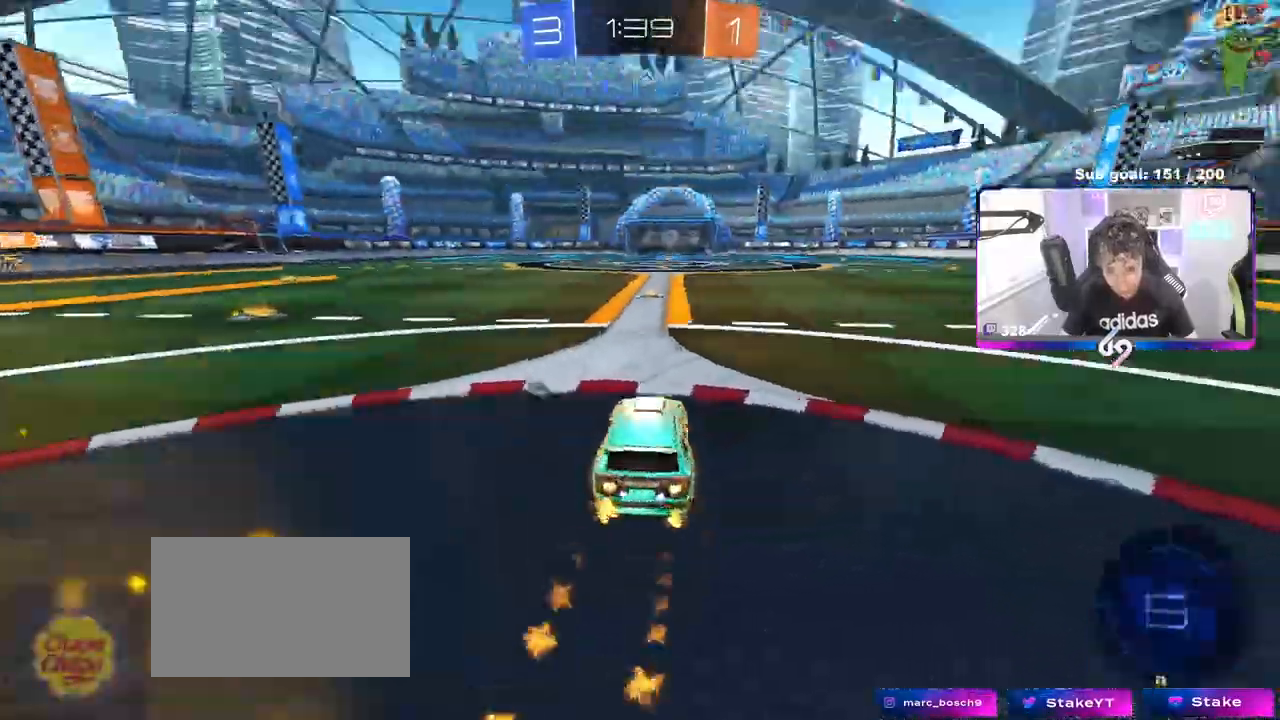
{"keys": ["space", "w"], "mouse": [], "events": [[133, "d", "down"], [133, "mouse_right", "down"], [217, "mouse_right", "up"], [233, "d", "up"], [267, "mouse_left", "up"], [283, "mouse_right", "down"], [467, "mouse_right", "up"], [467, "space", "down"]]}
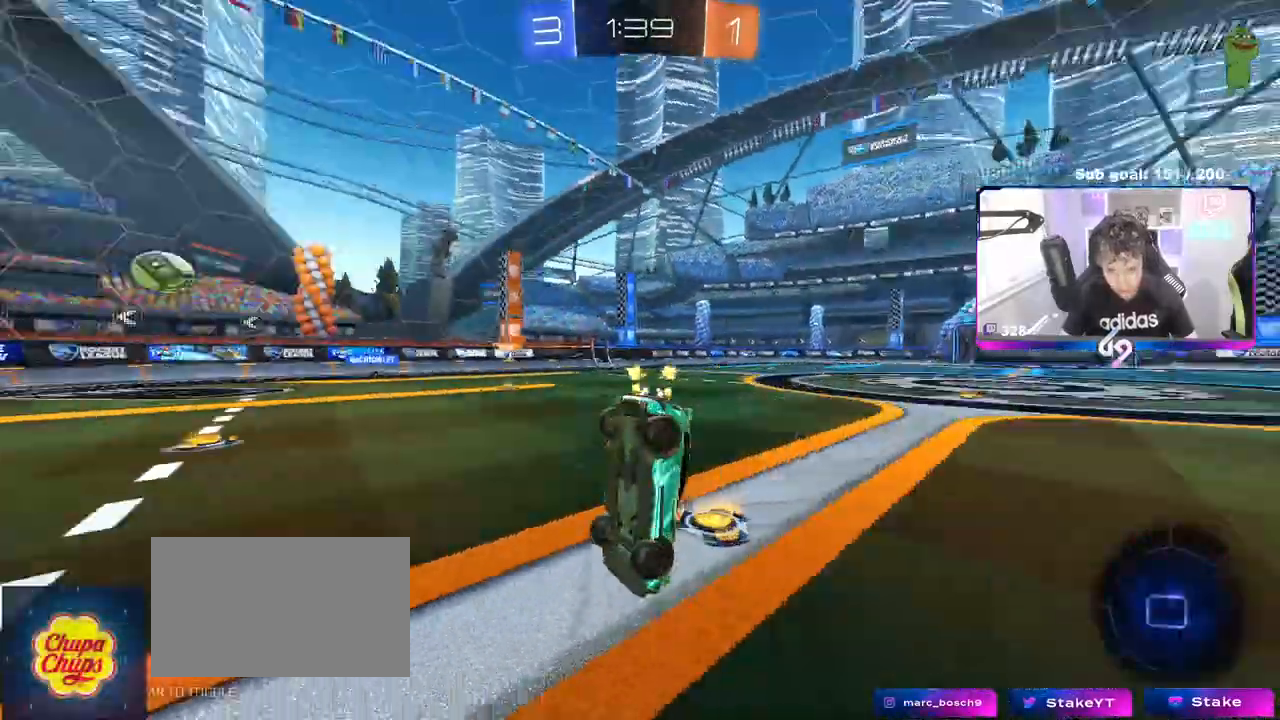
{"keys": [], "mouse": [], "events": [[117, "space", "up"], [300, "shift", "down"], [383, "shift", "up"], [483, "w", "up"]]}
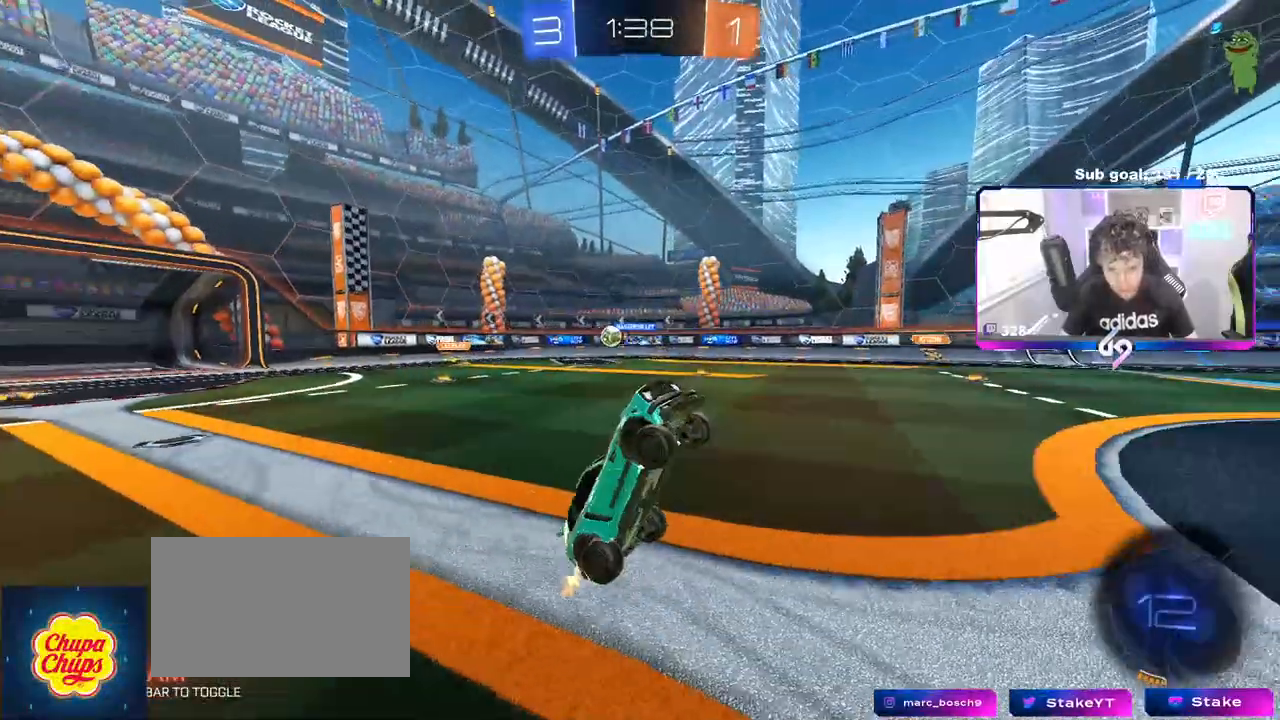
{"keys": ["a", "w"], "mouse": [], "events": [[400, "d", "down"], [400, "w", "down"], [500, "a", "down"], [500, "d", "up"]]}
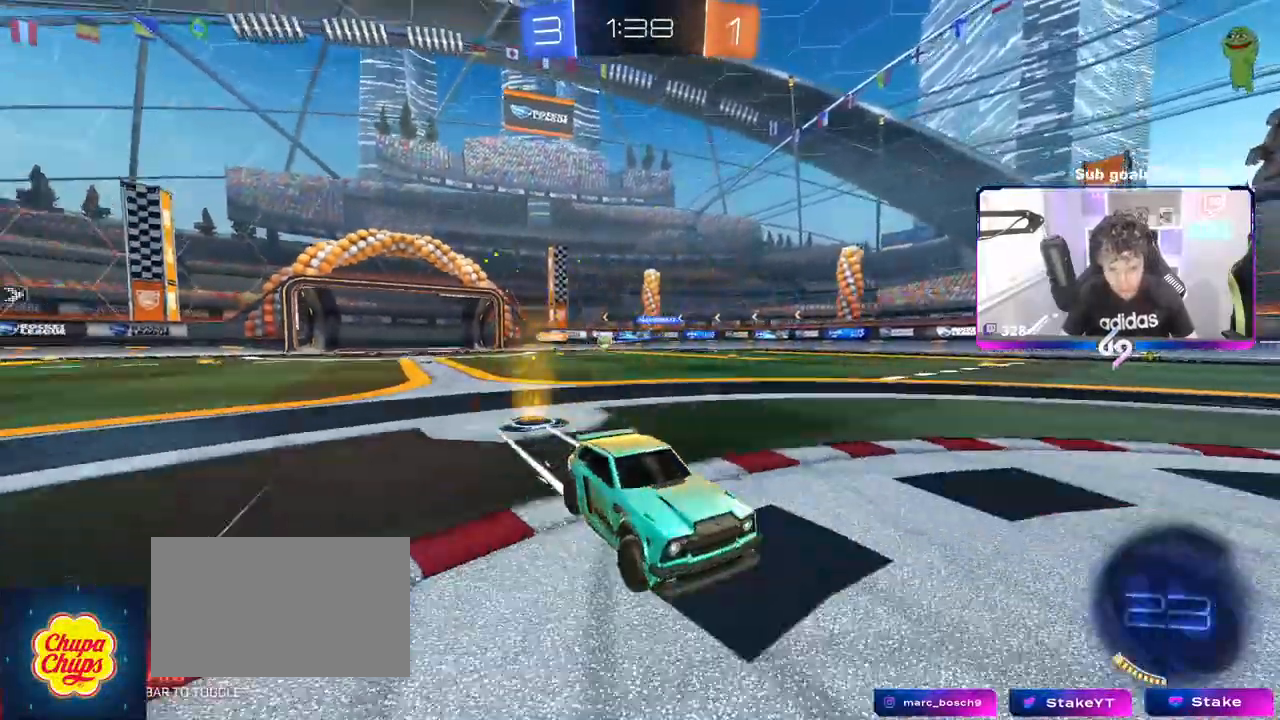
{"keys": ["a", "w"], "mouse": [], "events": [[100, "shift", "down"], [283, "shift", "up"]]}
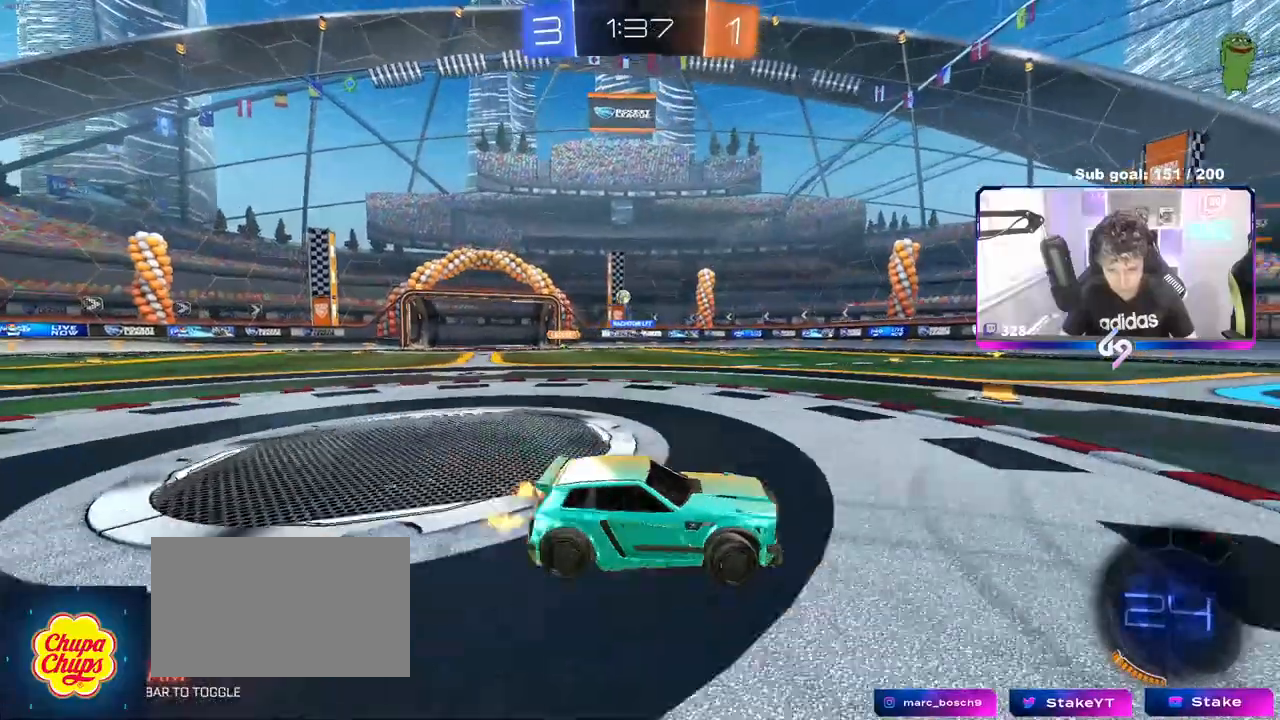
{"keys": ["a", "w"], "mouse": [], "events": [[150, "a", "up"], [300, "a", "down"]]}
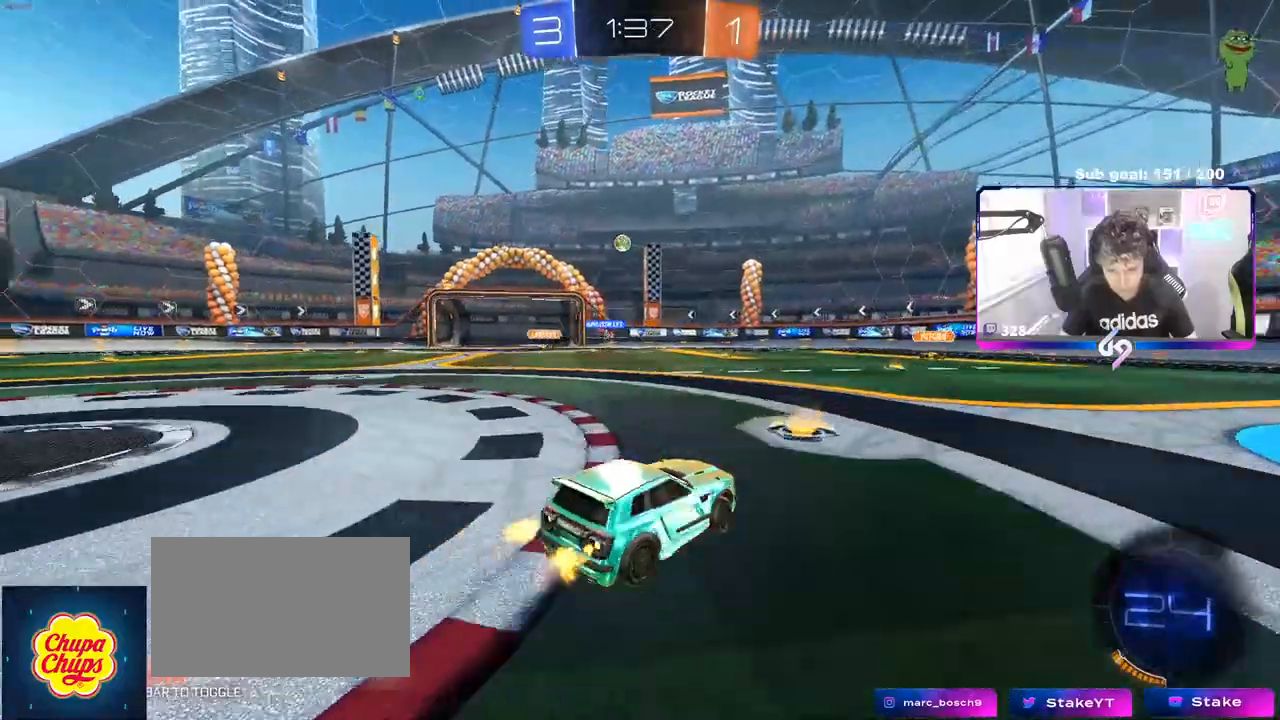
{"keys": ["a", "w"], "mouse": [], "events": [[33, "a", "up"], [183, "a", "down"], [183, "shift", "down"], [367, "shift", "up"]]}
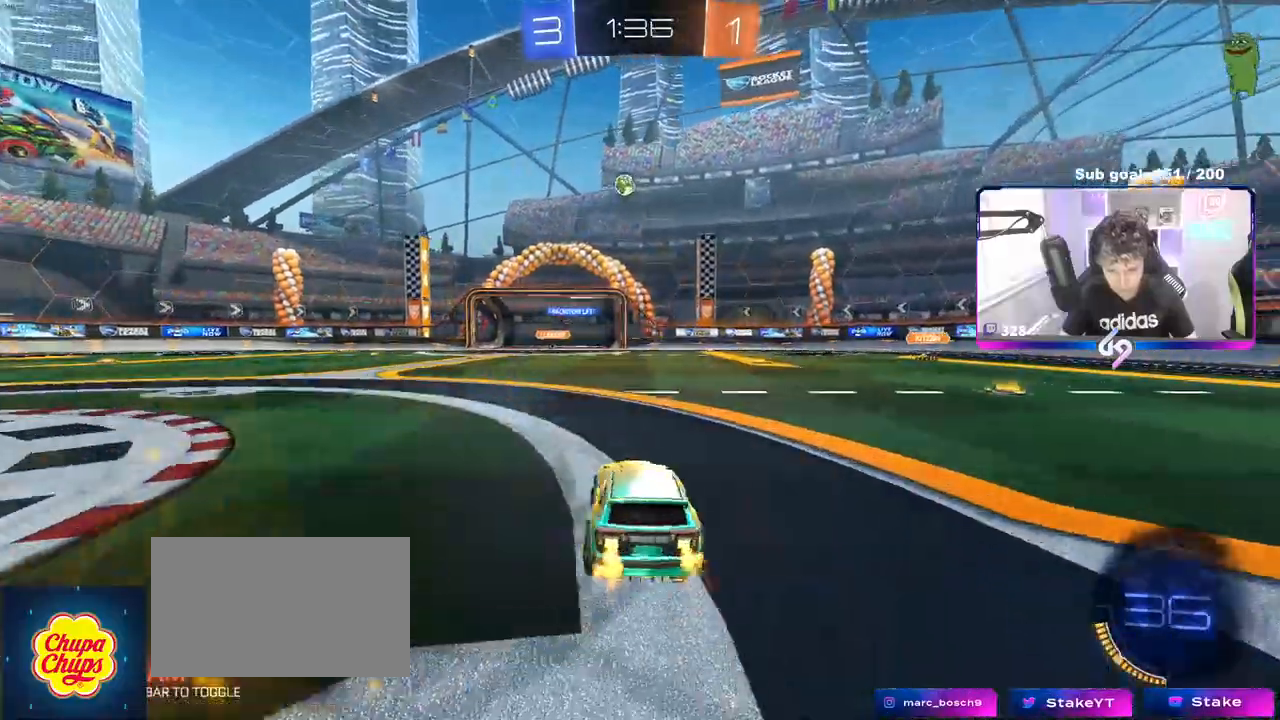
{"keys": ["d", "w"], "mouse": [], "events": [[333, "a", "up"], [417, "d", "down"]]}
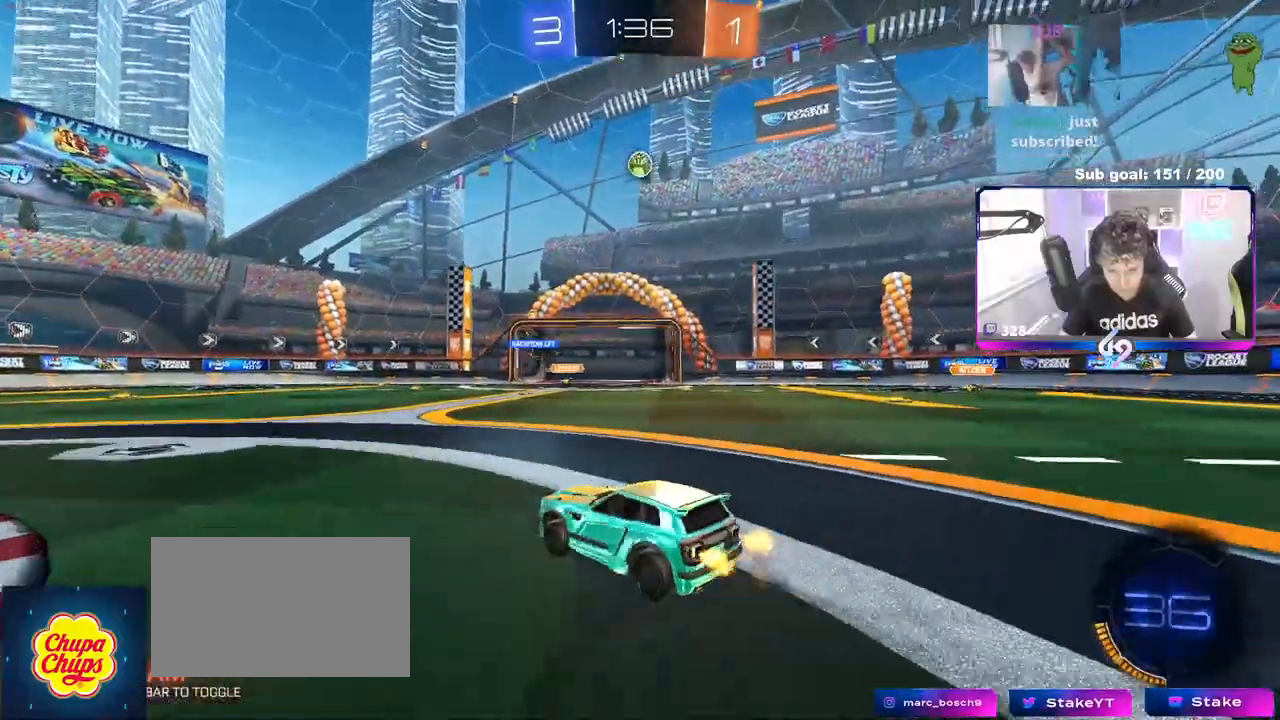
{"keys": ["a", "d", "s", "shift"], "mouse": ["left", "right"], "events": [[67, "d", "up"], [67, "w", "up"], [117, "mouse_right", "down"], [167, "s", "down"], [350, "mouse_right", "up"], [350, "s", "up"], [383, "mouse_right", "down"], [433, "d", "down"], [433, "mouse_left", "down"], [433, "s", "down"], [483, "a", "down"], [483, "shift", "down"]]}
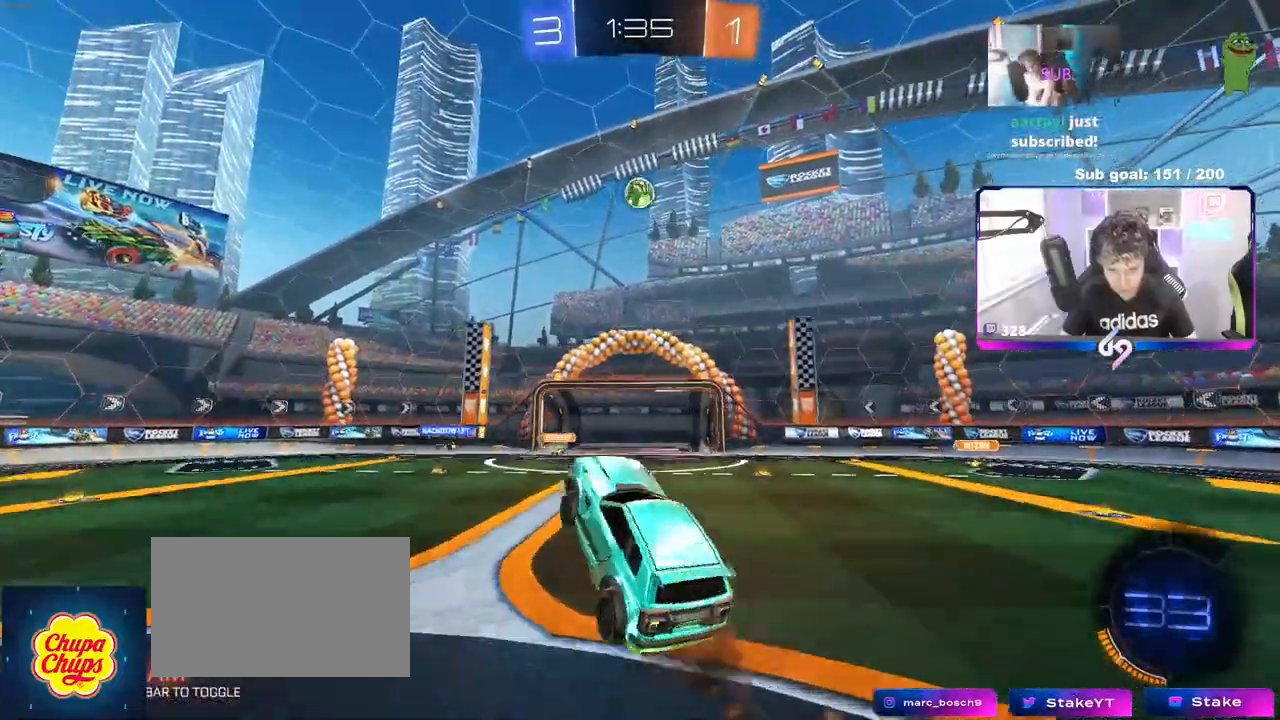
{"keys": [], "mouse": [], "events": [[33, "d", "up"], [33, "s", "up"], [83, "mouse_right", "up"], [167, "shift", "up"], [217, "a", "up"], [267, "d", "down"], [267, "w", "down"], [367, "d", "up"], [417, "w", "up"], [450, "mouse_left", "up"]]}
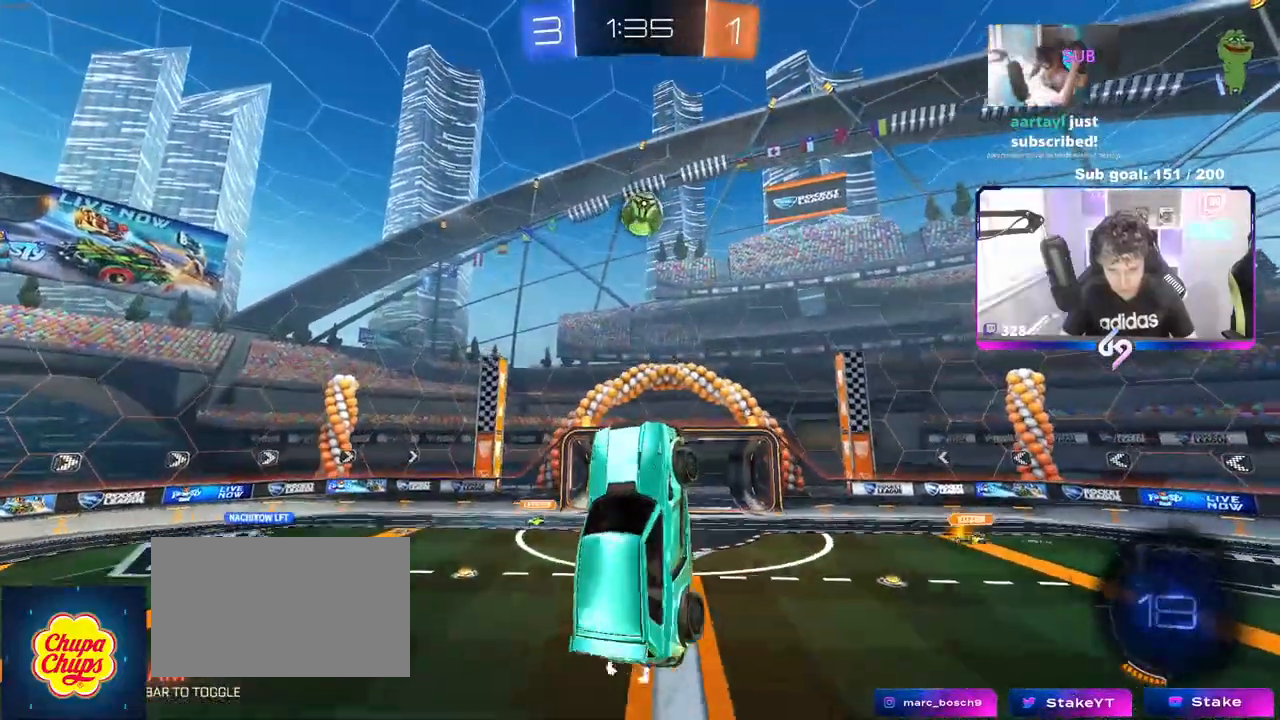
{"keys": ["d", "w"], "mouse": ["left"], "events": [[17, "a", "down"], [100, "a", "up"], [100, "mouse_left", "down"], [233, "a", "down"], [283, "mouse_left", "up"], [283, "w", "down"], [383, "a", "up"], [433, "d", "down"], [467, "mouse_left", "down"]]}
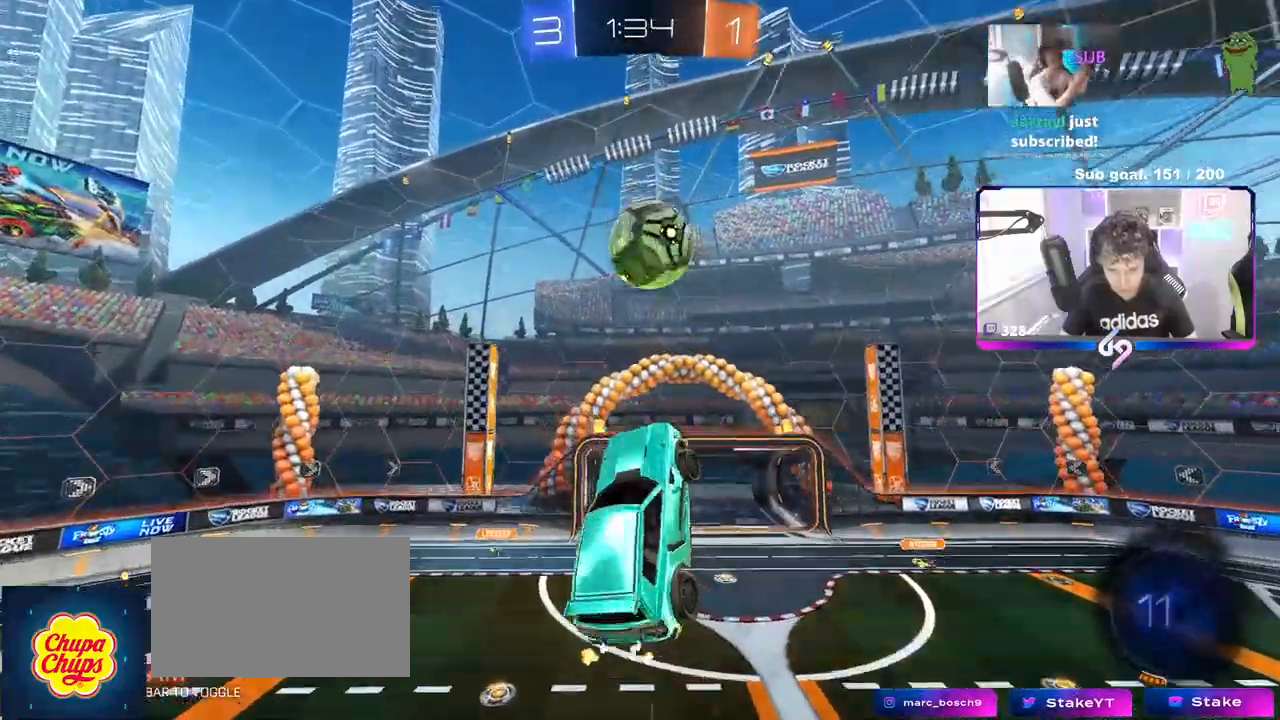
{"keys": ["a"], "mouse": [], "events": [[17, "a", "down"], [67, "d", "up"], [200, "a", "up"], [200, "w", "up"], [250, "mouse_left", "up"], [300, "a", "down"], [350, "w", "down"], [483, "w", "up"]]}
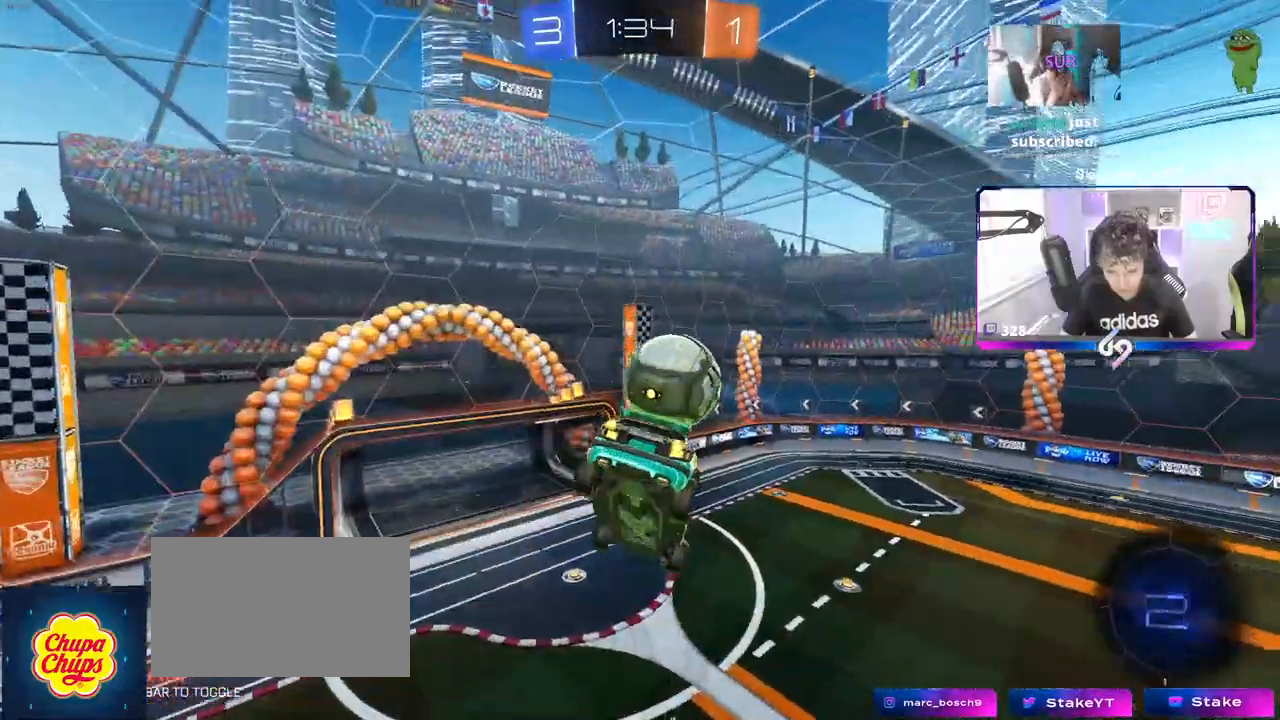
{"keys": ["a", "shift"], "mouse": [], "events": [[83, "s", "down"], [367, "s", "up"], [367, "shift", "down"]]}
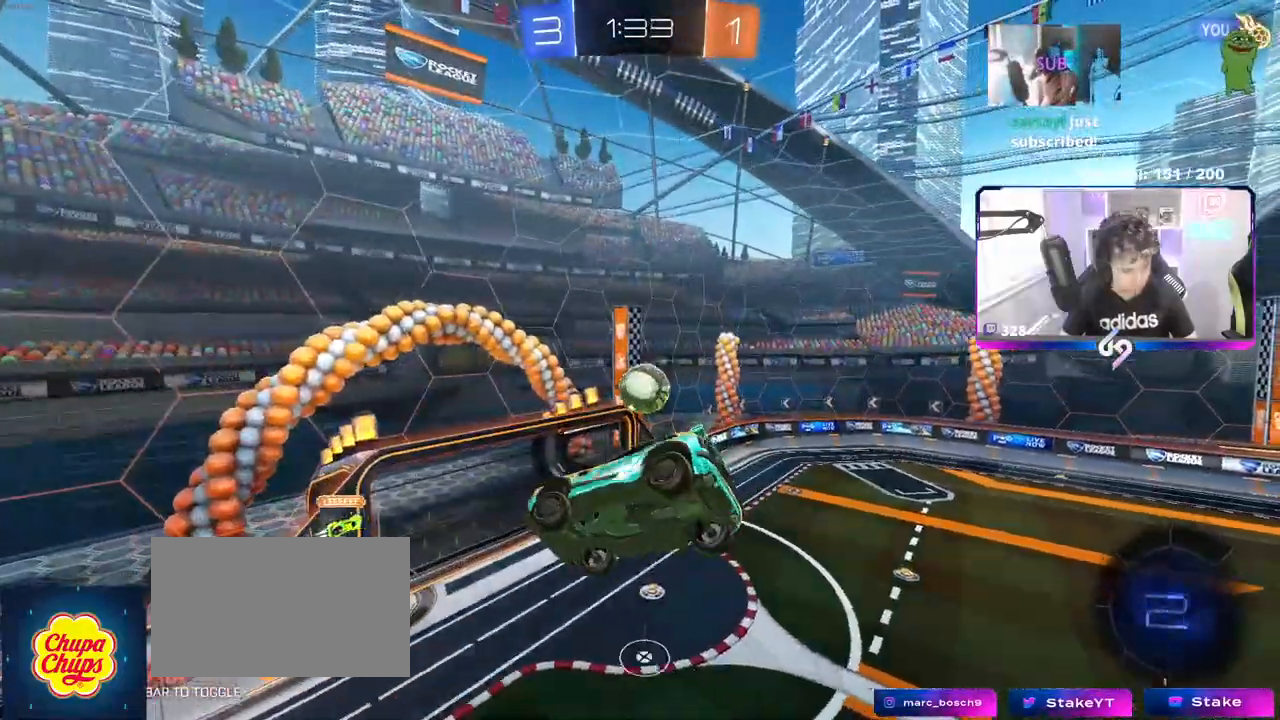
{"keys": ["a", "shift"], "mouse": [], "events": []}
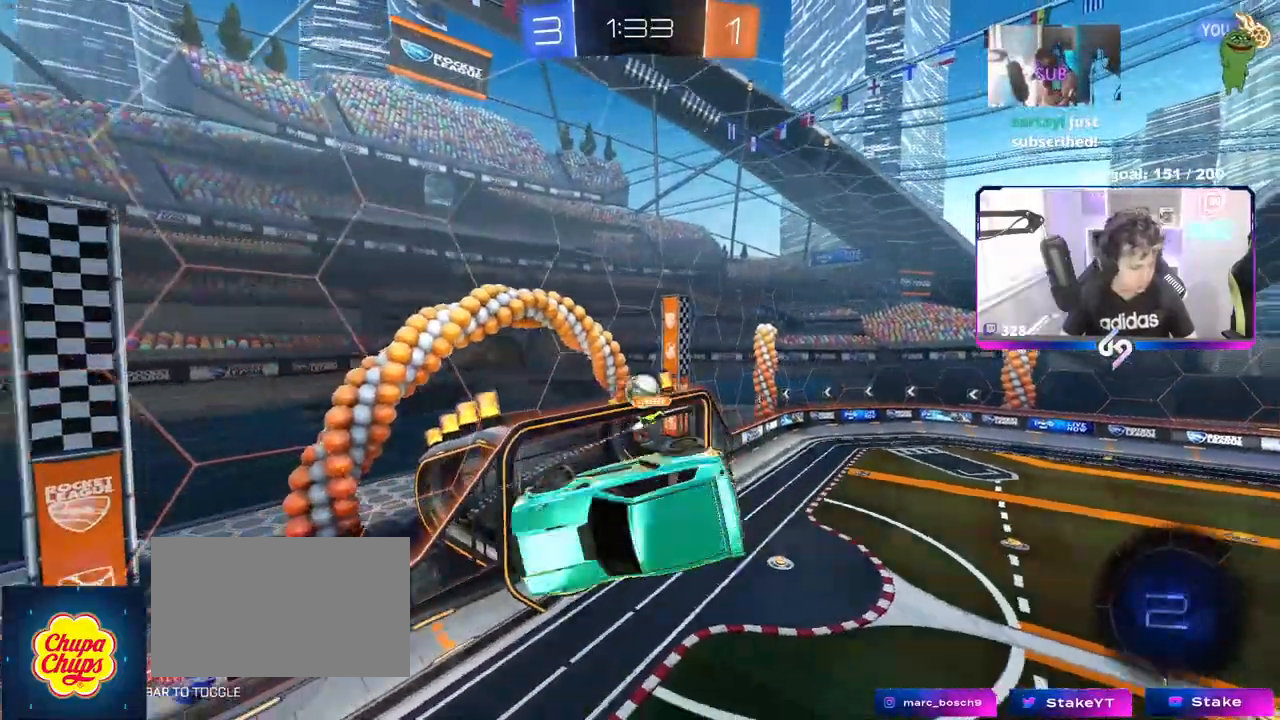
{"keys": [], "mouse": [], "events": [[67, "s", "down"], [167, "shift", "up"], [300, "a", "up"], [350, "s", "up"]]}
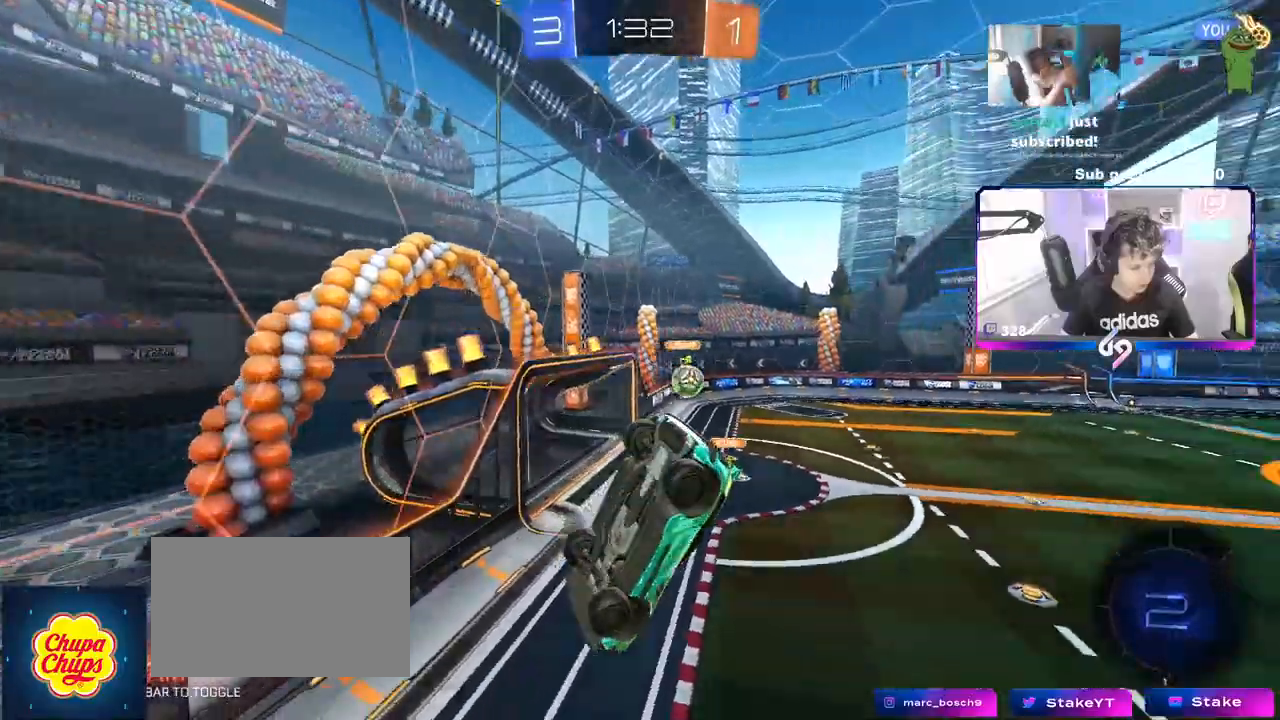
{"keys": ["d"], "mouse": [], "events": [[83, "s", "down"], [183, "s", "up"], [450, "d", "down"], [450, "s", "down"], [500, "s", "up"]]}
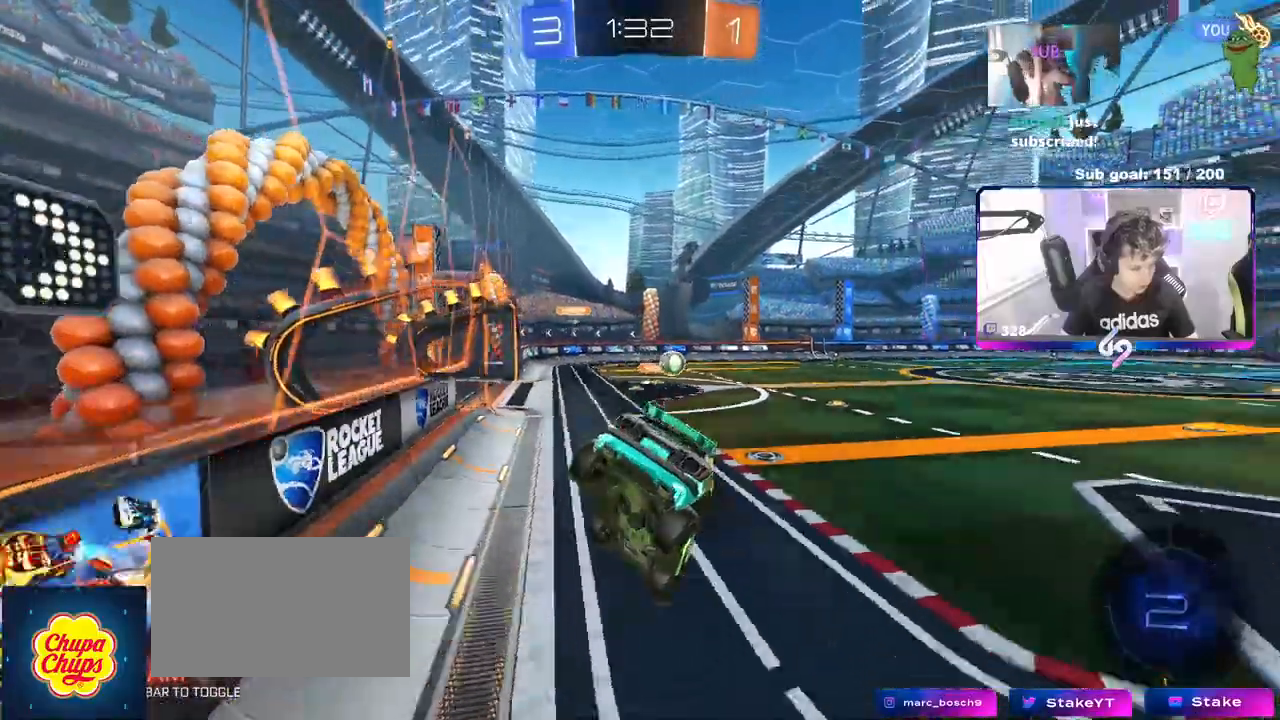
{"keys": ["d", "w"], "mouse": [], "events": [[133, "w", "down"]]}
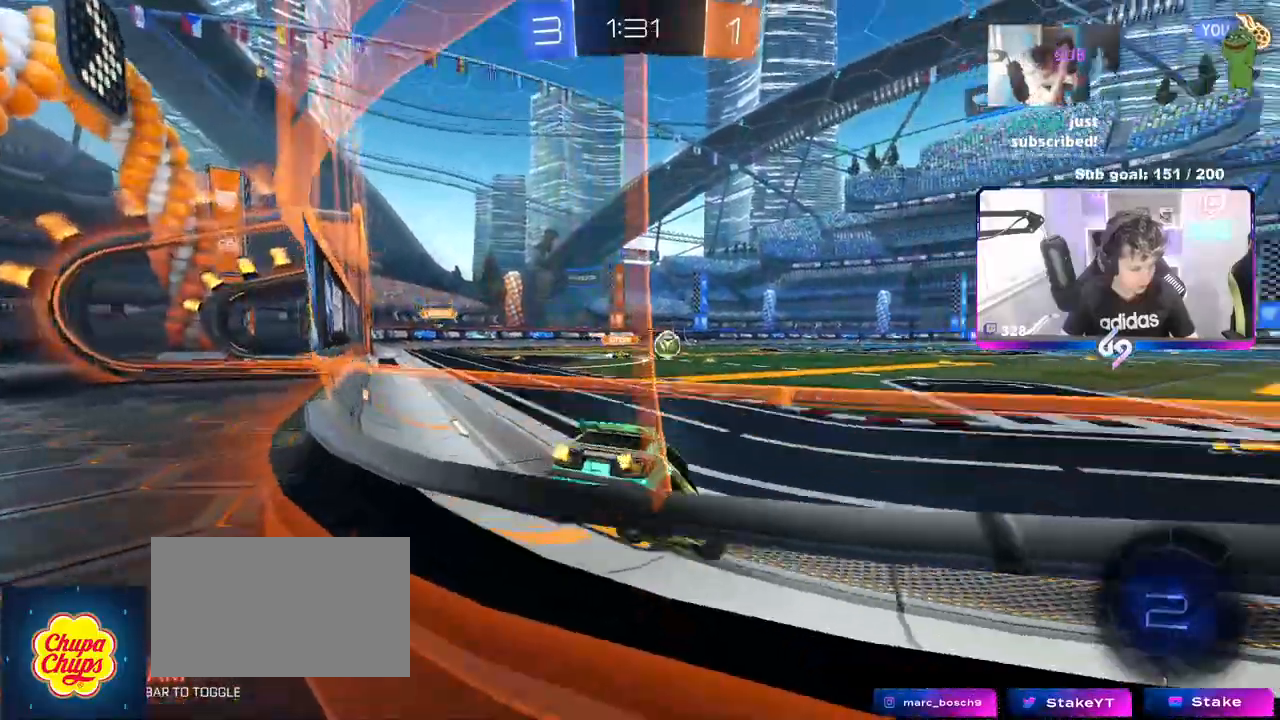
{"keys": ["w"], "mouse": ["left"], "events": [[350, "d", "up"], [350, "mouse_left", "down"]]}
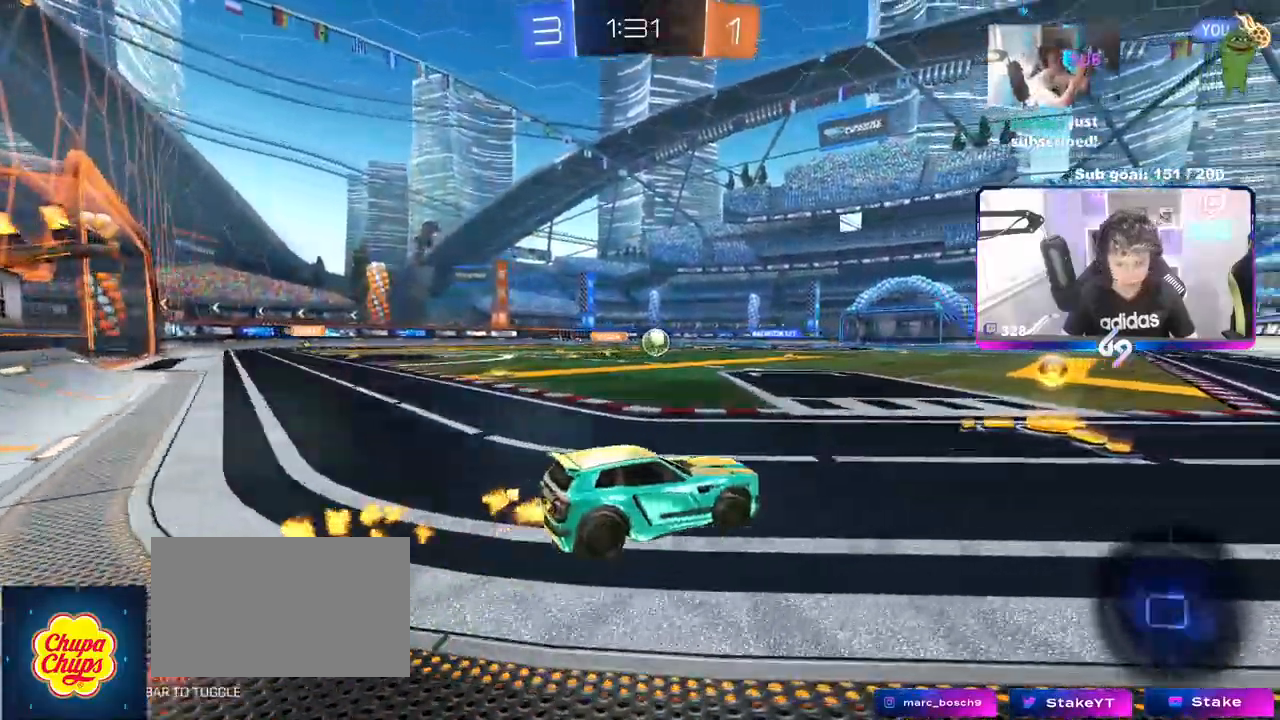
{"keys": ["d", "s", "shift"], "mouse": ["left", "right"], "events": [[83, "a", "down"], [133, "mouse_right", "down"], [217, "mouse_right", "up"], [267, "a", "up"], [267, "d", "down"], [267, "shift", "down"], [317, "mouse_right", "down"], [367, "s", "down"], [367, "w", "up"]]}
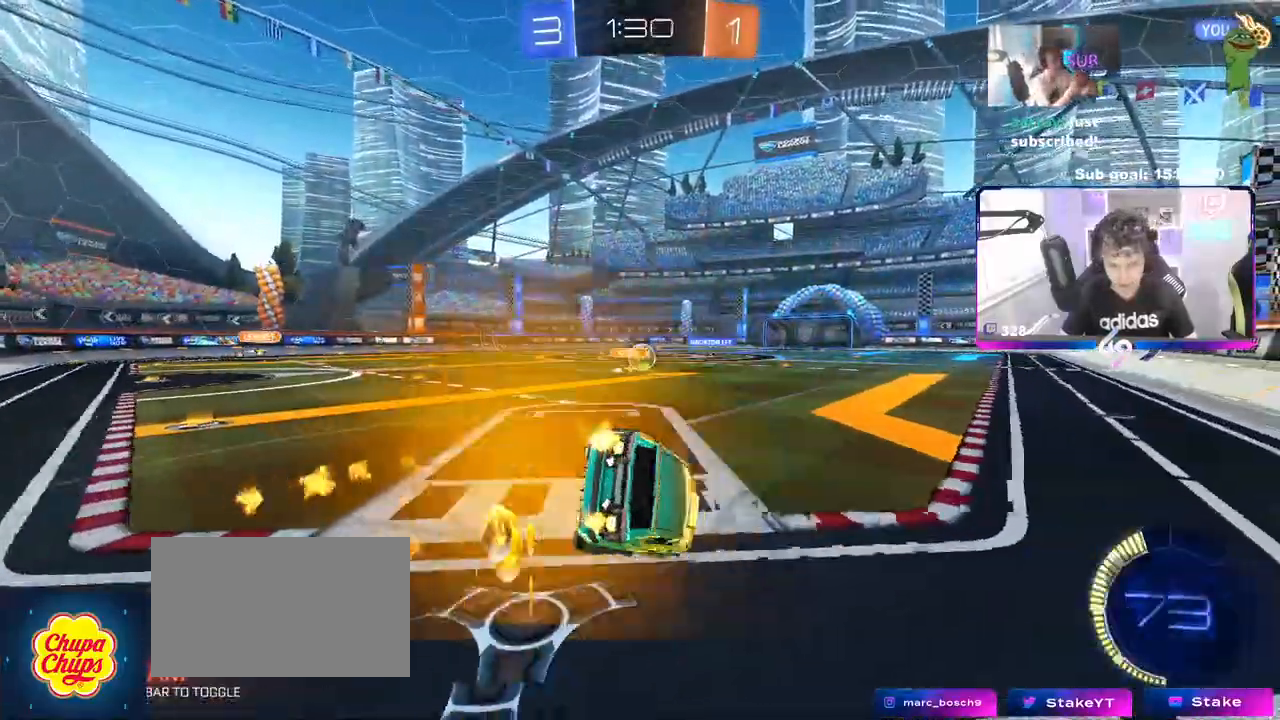
{"keys": ["d", "s", "shift"], "mouse": ["left"], "events": [[50, "mouse_right", "up"], [133, "s", "up"], [233, "s", "down"]]}
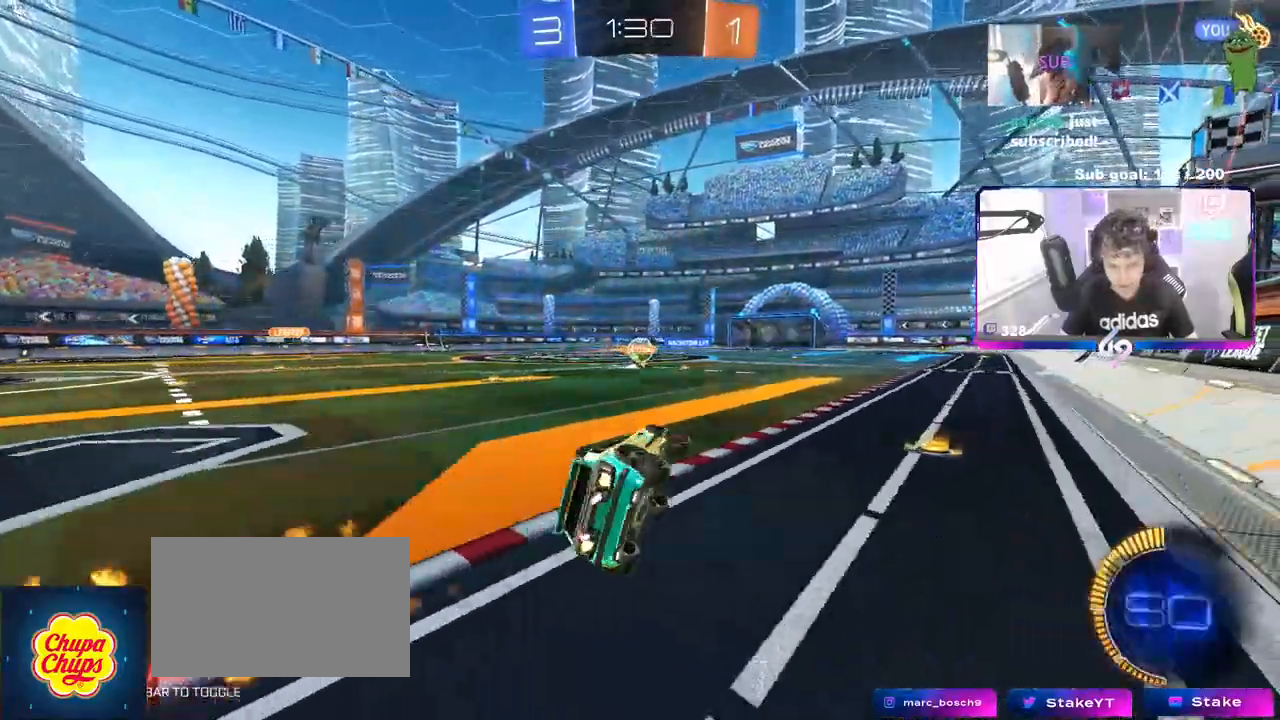
{"keys": ["w"], "mouse": [], "events": [[17, "shift", "up"], [167, "s", "up"], [217, "d", "up"], [333, "w", "down"], [450, "mouse_left", "up"]]}
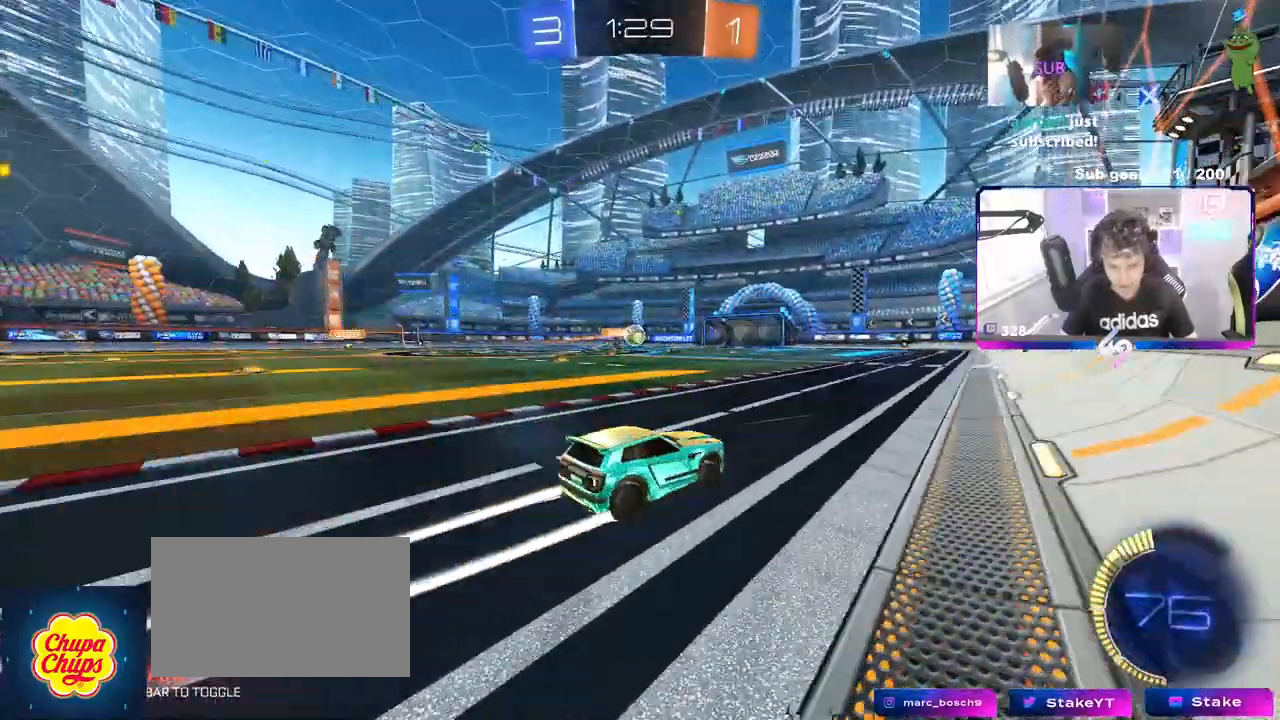
{"keys": ["a", "w"], "mouse": [], "events": [[217, "a", "down"], [267, "mouse_left", "down"], [383, "mouse_left", "up"], [417, "a", "up"], [500, "a", "down"]]}
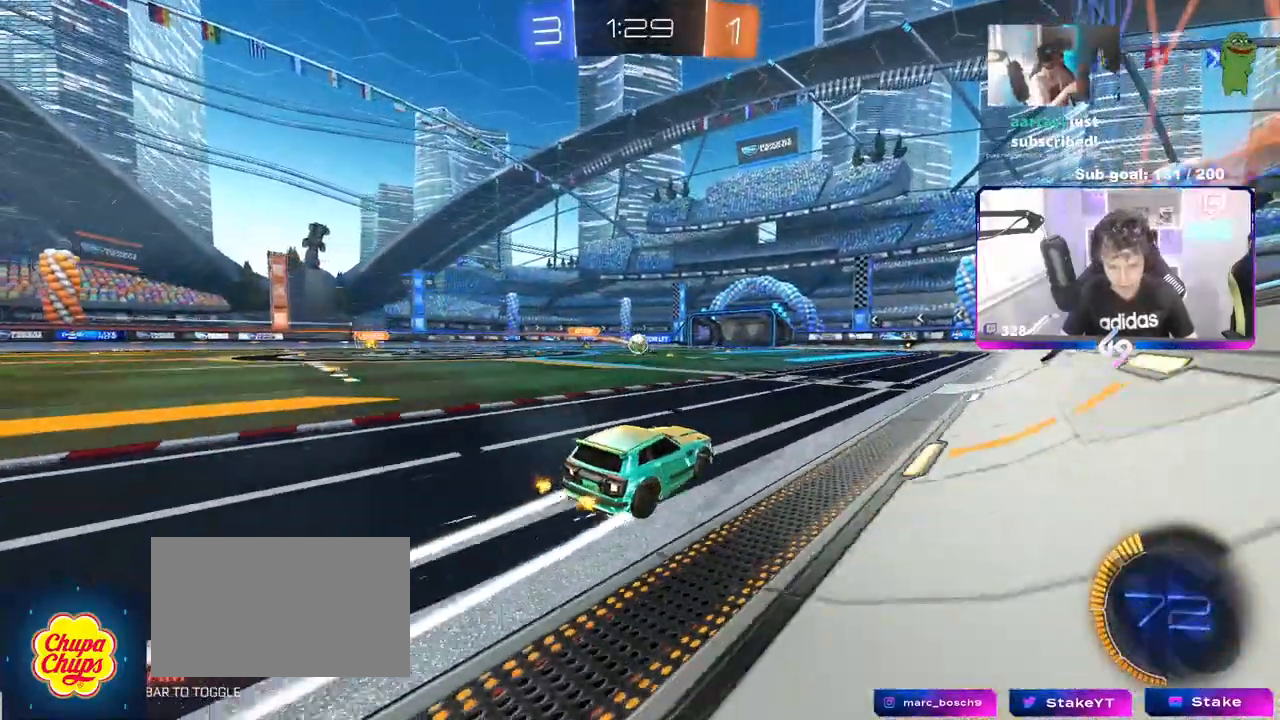
{"keys": [], "mouse": [], "events": [[150, "a", "up"], [417, "a", "down"], [467, "a", "up"], [467, "w", "up"]]}